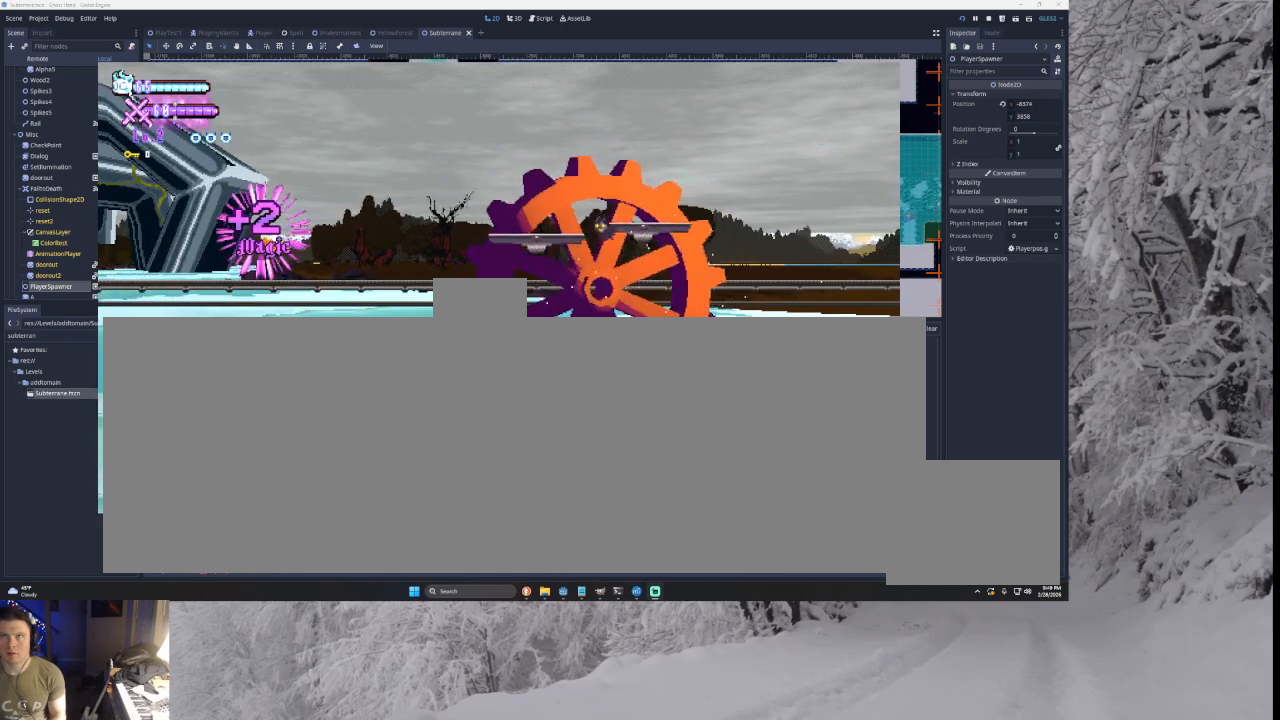
Gameplay with a controller (PlayStation layout); each line is a JSON object with the inputs held at the frame after it. "events" lists button and stick changes between this image and that frame as [ms after this image, input, new state], when the widget could be followed in between. Not read: CROSS L2.
{"buttons": [], "left_stick": "left", "right_stick": "center", "events": [[200, "TRIANGLE", "down"], [367, "left_stick", "left"], [500, "TRIANGLE", "up"]]}
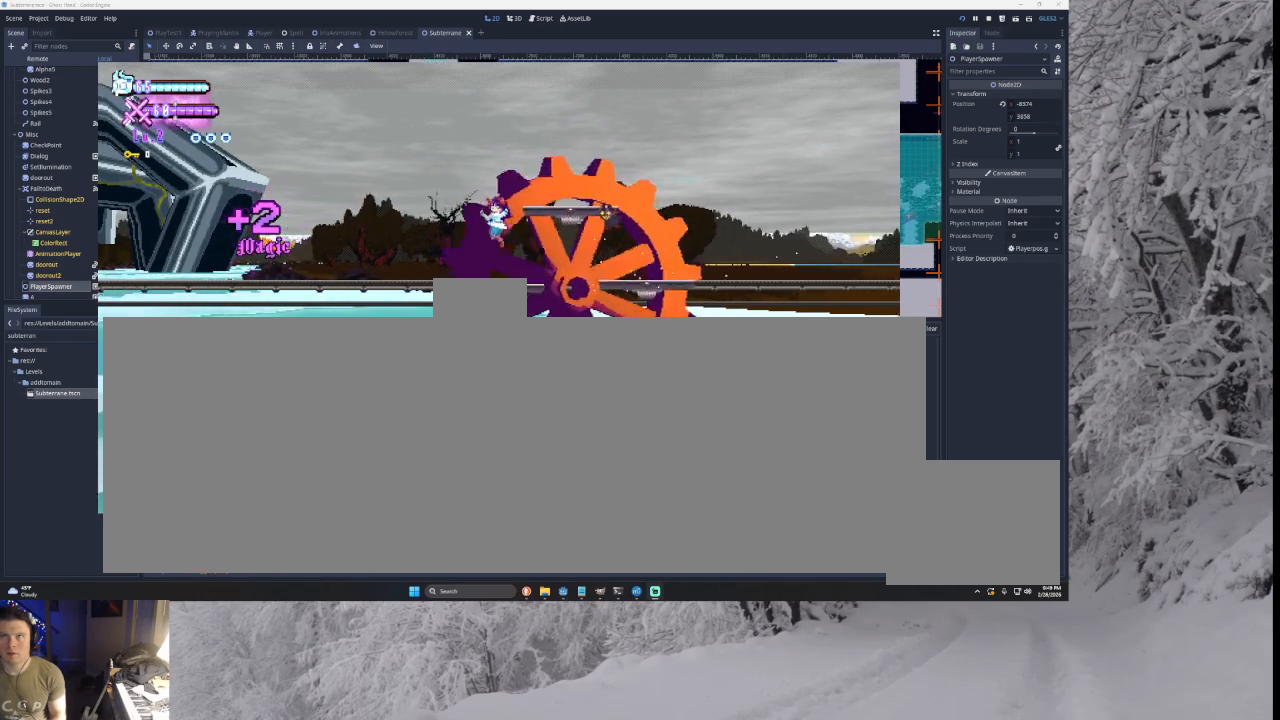
{"buttons": [], "left_stick": "center", "right_stick": "center", "events": [[167, "left_stick", "center"]]}
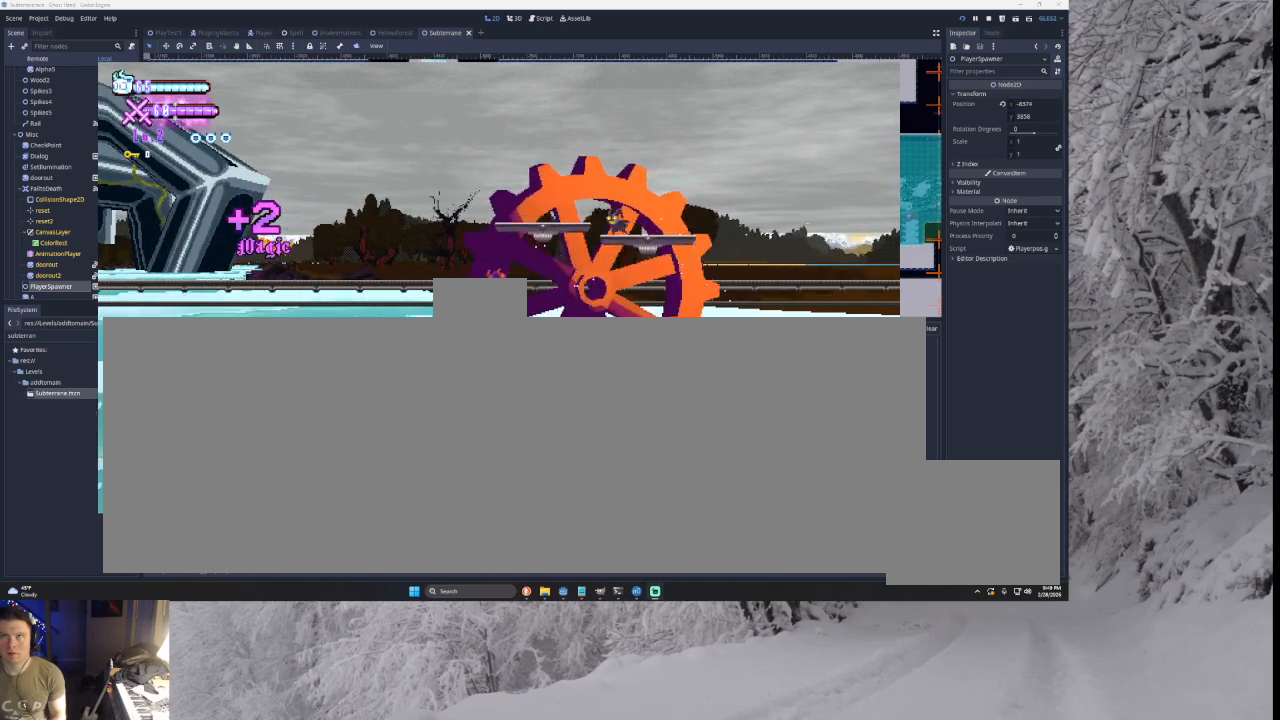
{"buttons": [], "left_stick": "center", "right_stick": "center", "events": []}
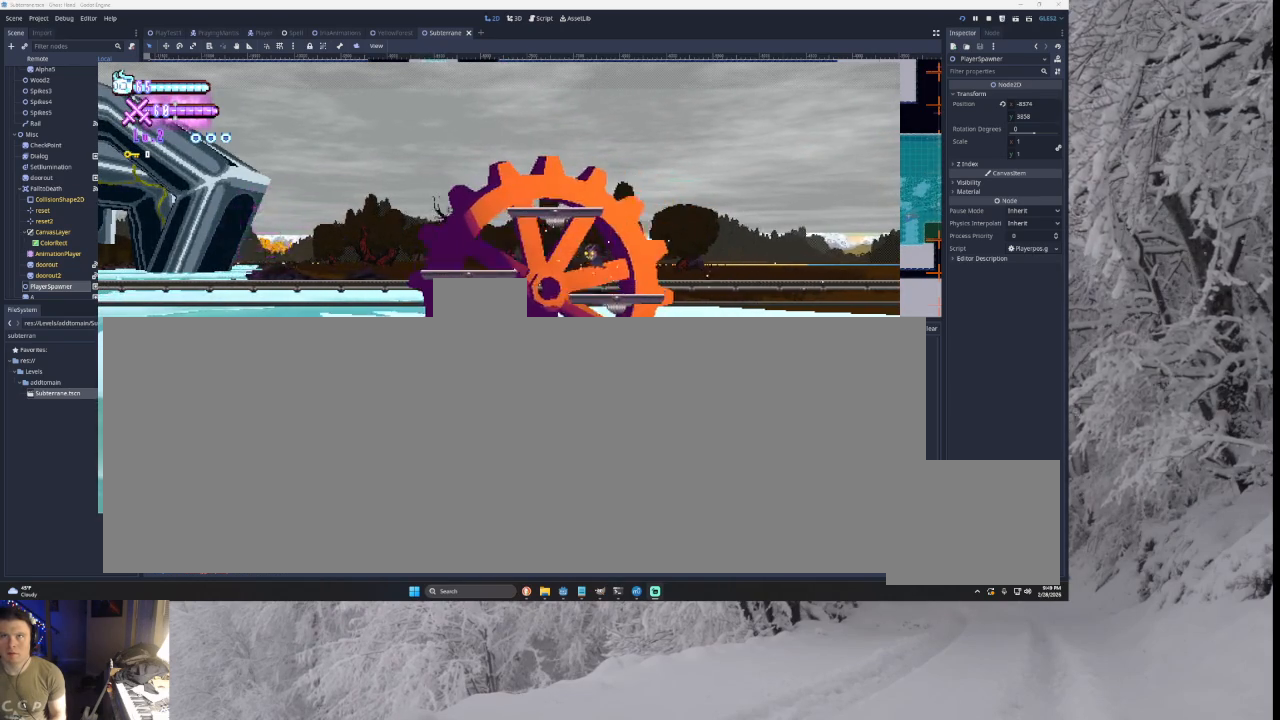
{"buttons": [], "left_stick": "left", "right_stick": "center", "events": [[200, "left_stick", "left"], [233, "TRIANGLE", "down"], [433, "TRIANGLE", "up"]]}
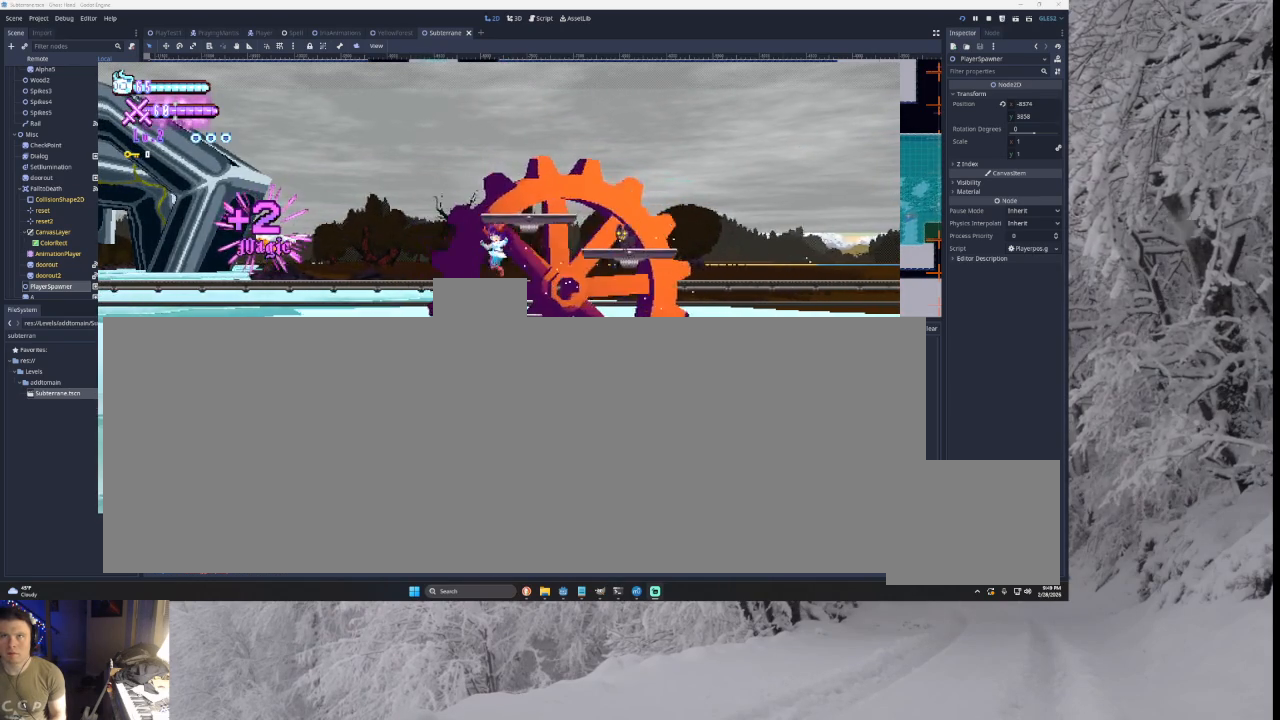
{"buttons": [], "left_stick": "center", "right_stick": "center", "events": [[233, "left_stick", "center"]]}
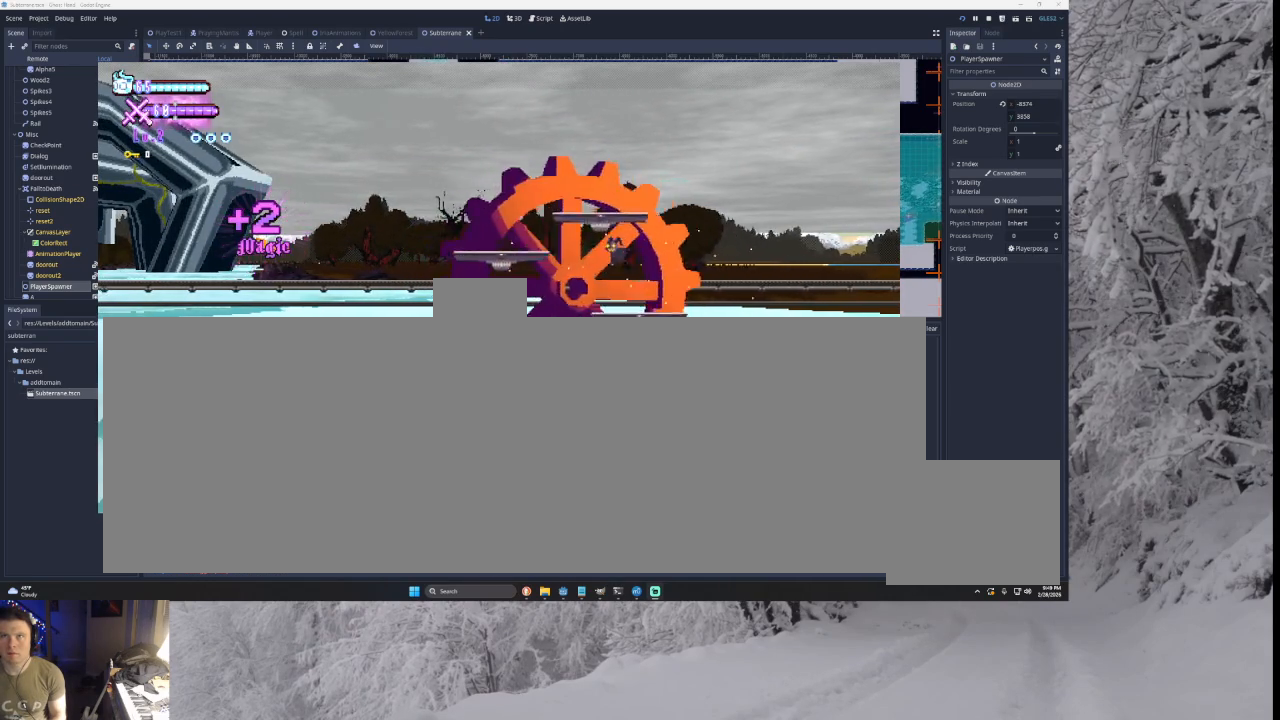
{"buttons": ["TRIANGLE"], "left_stick": "left", "right_stick": "center", "events": [[300, "TRIANGLE", "down"], [333, "left_stick", "left"]]}
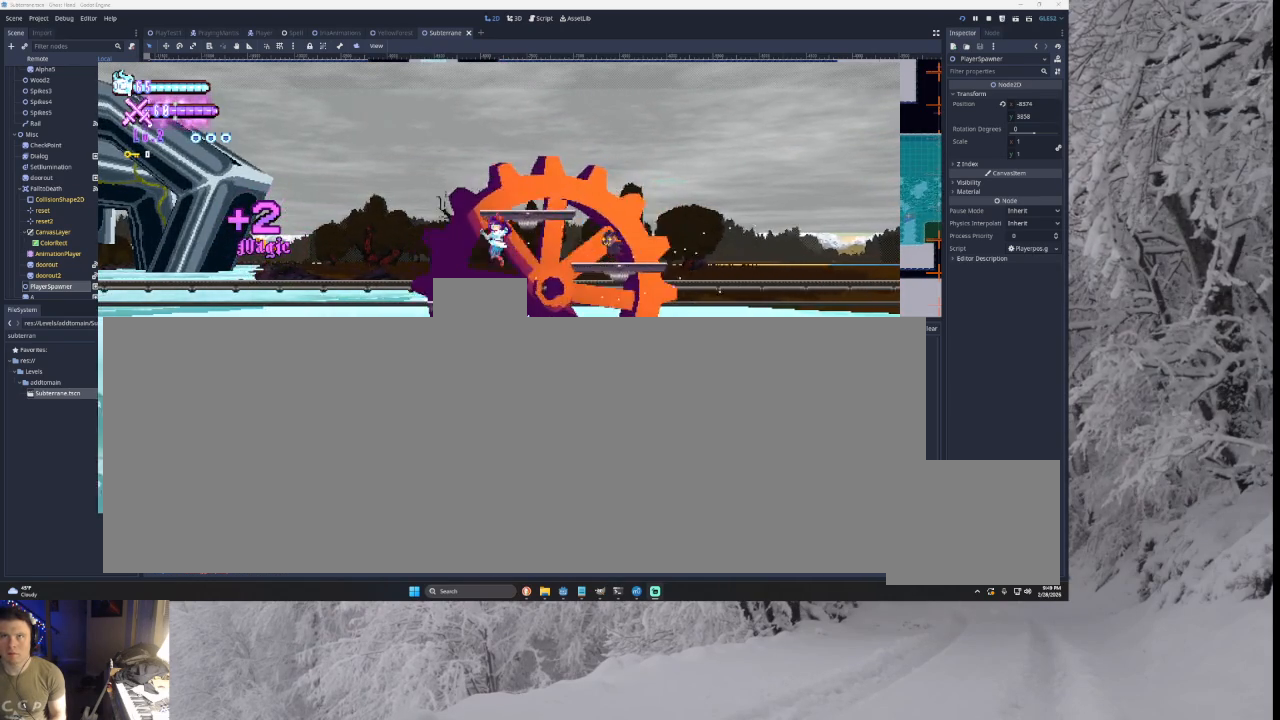
{"buttons": [], "left_stick": "center", "right_stick": "center", "events": [[33, "TRIANGLE", "up"], [333, "left_stick", "center"]]}
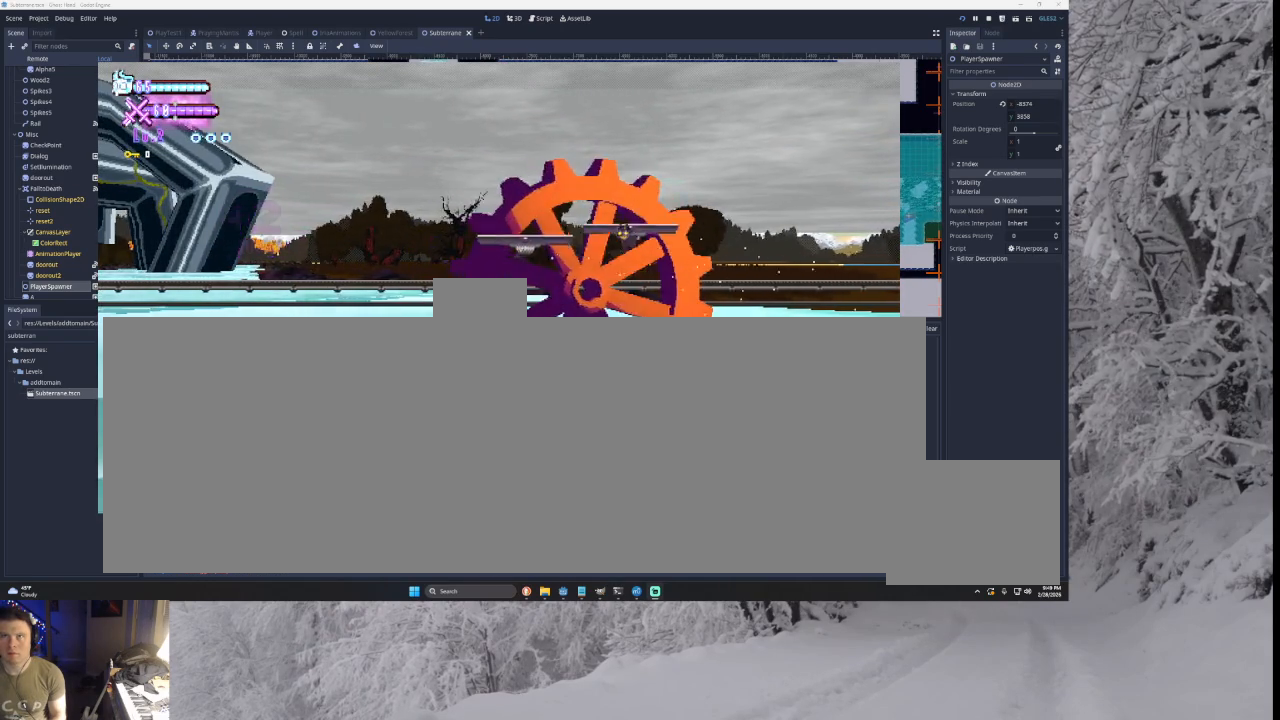
{"buttons": ["TRIANGLE"], "left_stick": "center", "right_stick": "center", "events": [[33, "left_stick", "left"], [133, "left_stick", "center"], [400, "TRIANGLE", "down"]]}
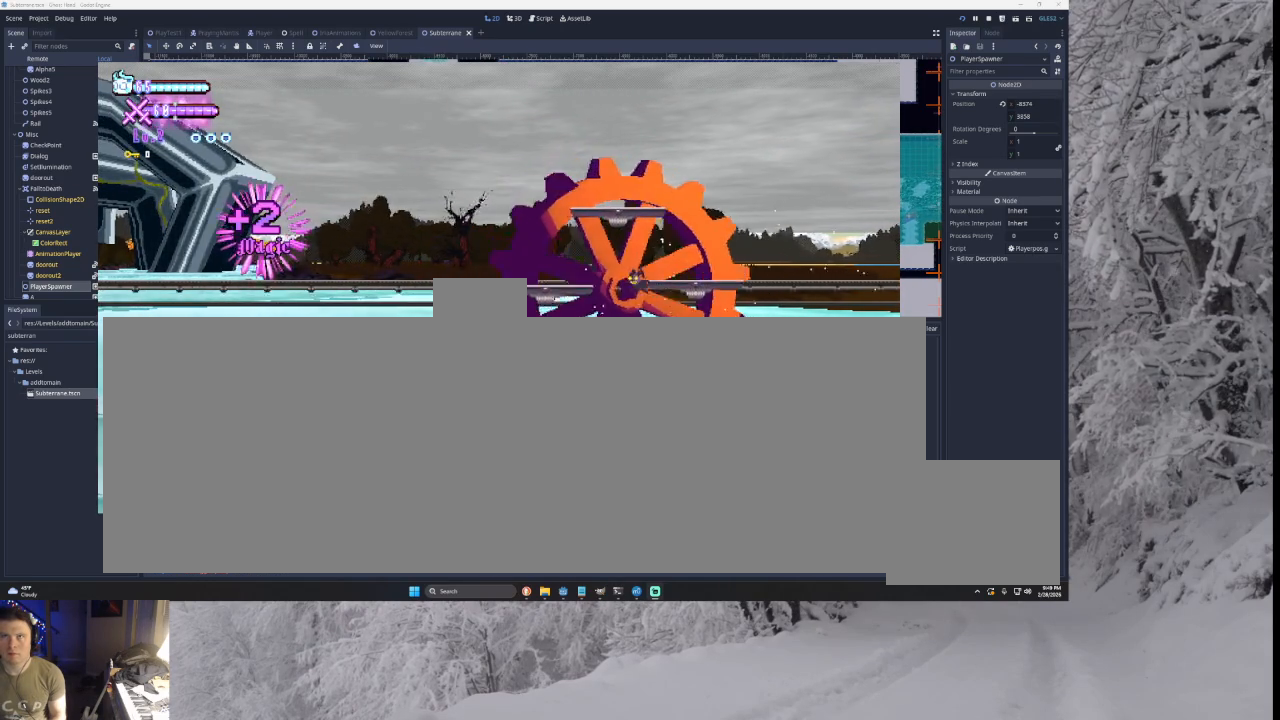
{"buttons": [], "left_stick": "center", "right_stick": "center", "events": [[67, "left_stick", "left"], [267, "left_stick", "right"], [467, "TRIANGLE", "up"], [500, "left_stick", "center"]]}
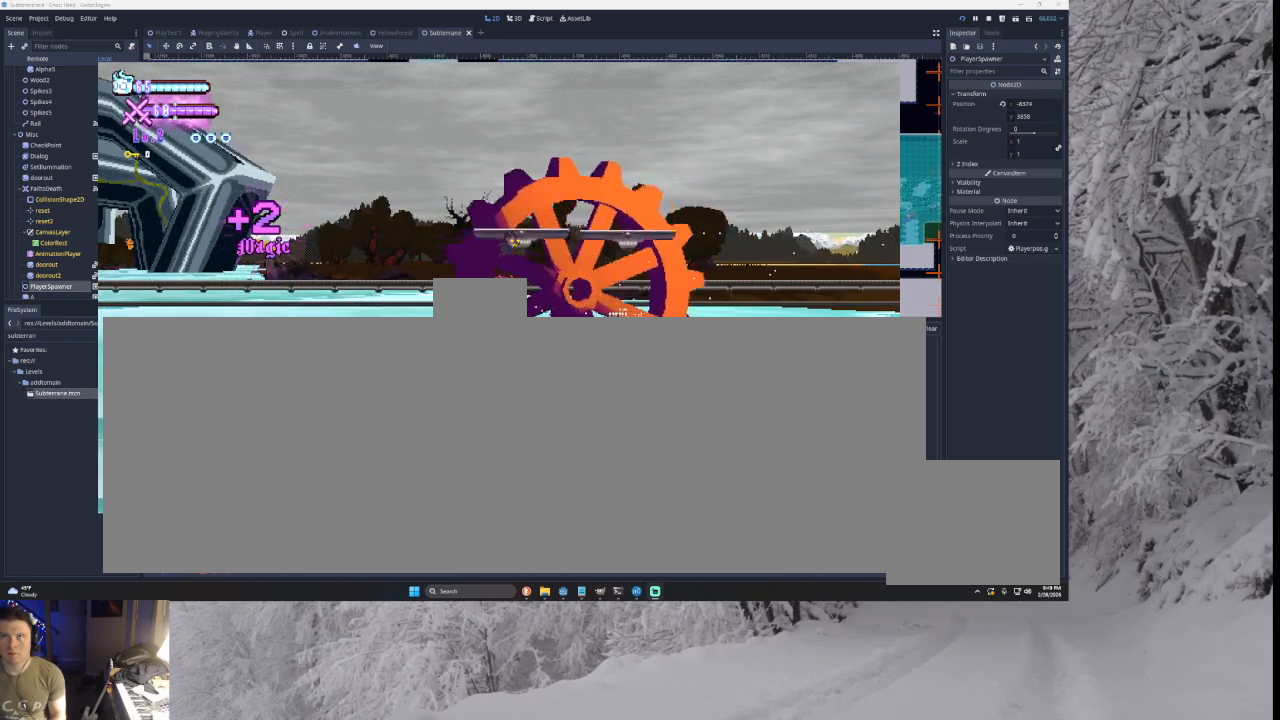
{"buttons": [], "left_stick": "center", "right_stick": "center", "events": [[100, "left_stick", "left"], [233, "left_stick", "center"]]}
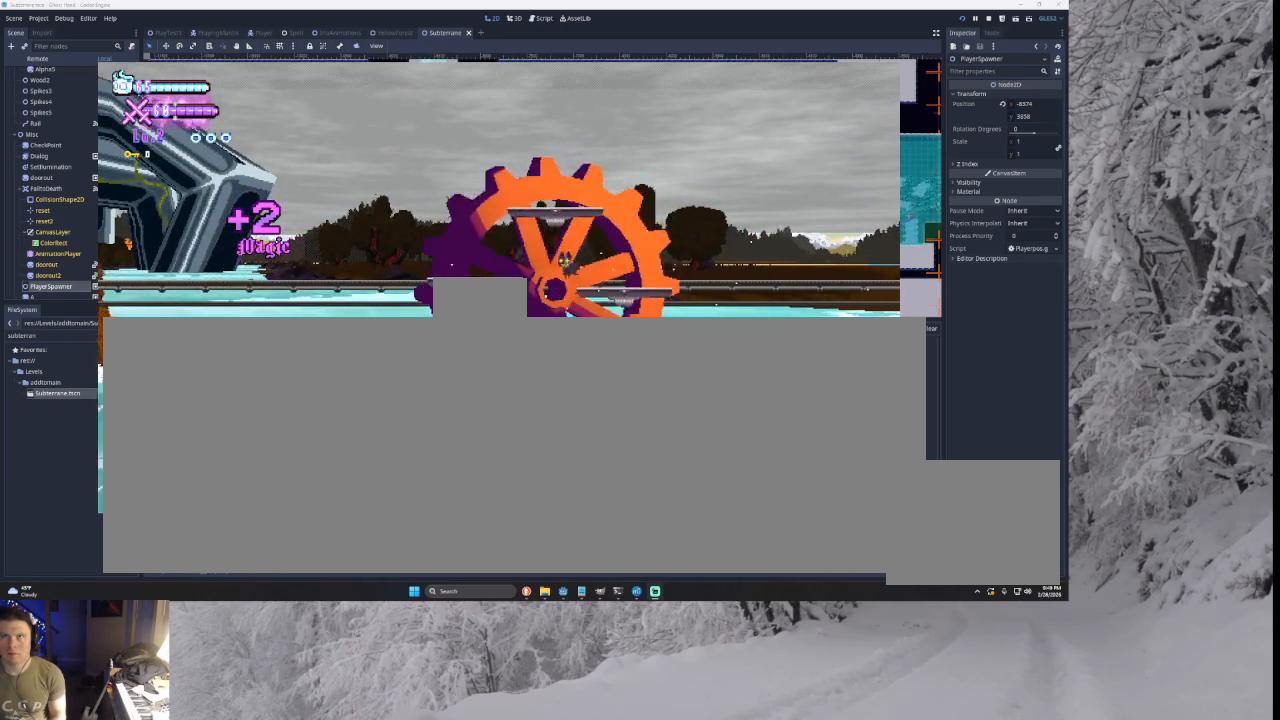
{"buttons": [], "left_stick": "left", "right_stick": "center", "events": [[67, "TRIANGLE", "down"], [67, "left_stick", "left"], [333, "TRIANGLE", "up"]]}
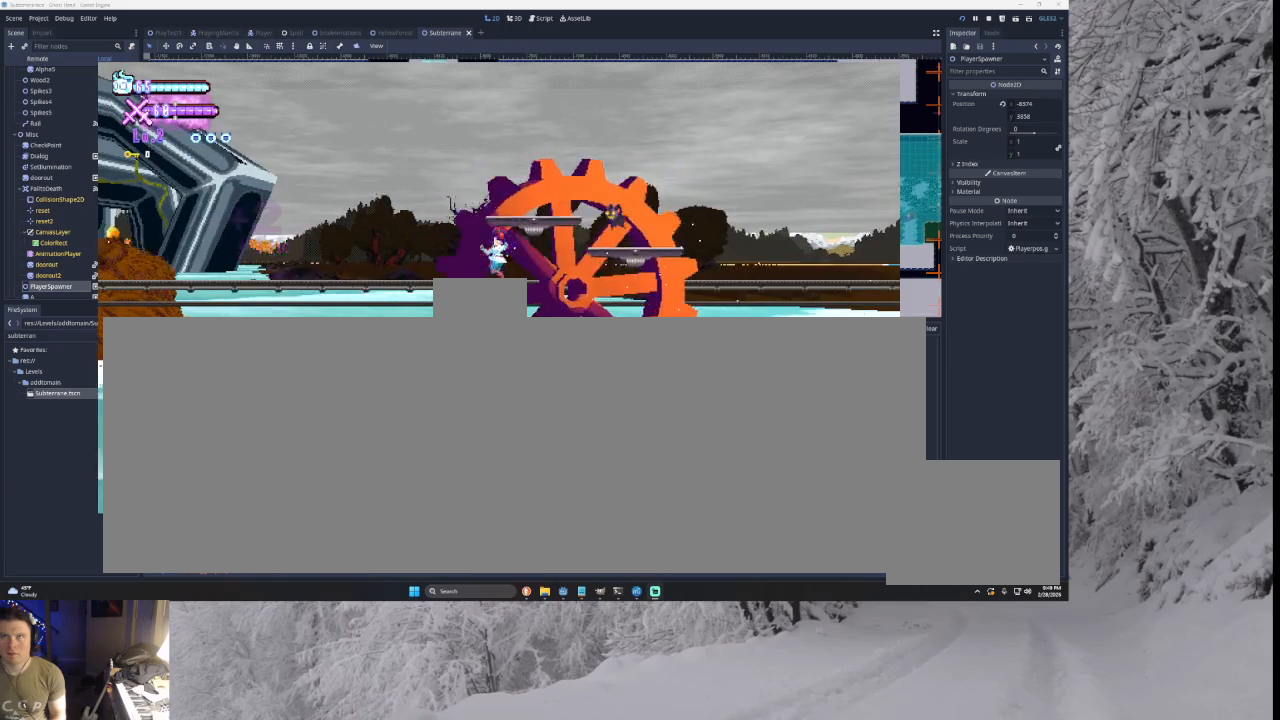
{"buttons": [], "left_stick": "center", "right_stick": "center", "events": [[67, "left_stick", "center"]]}
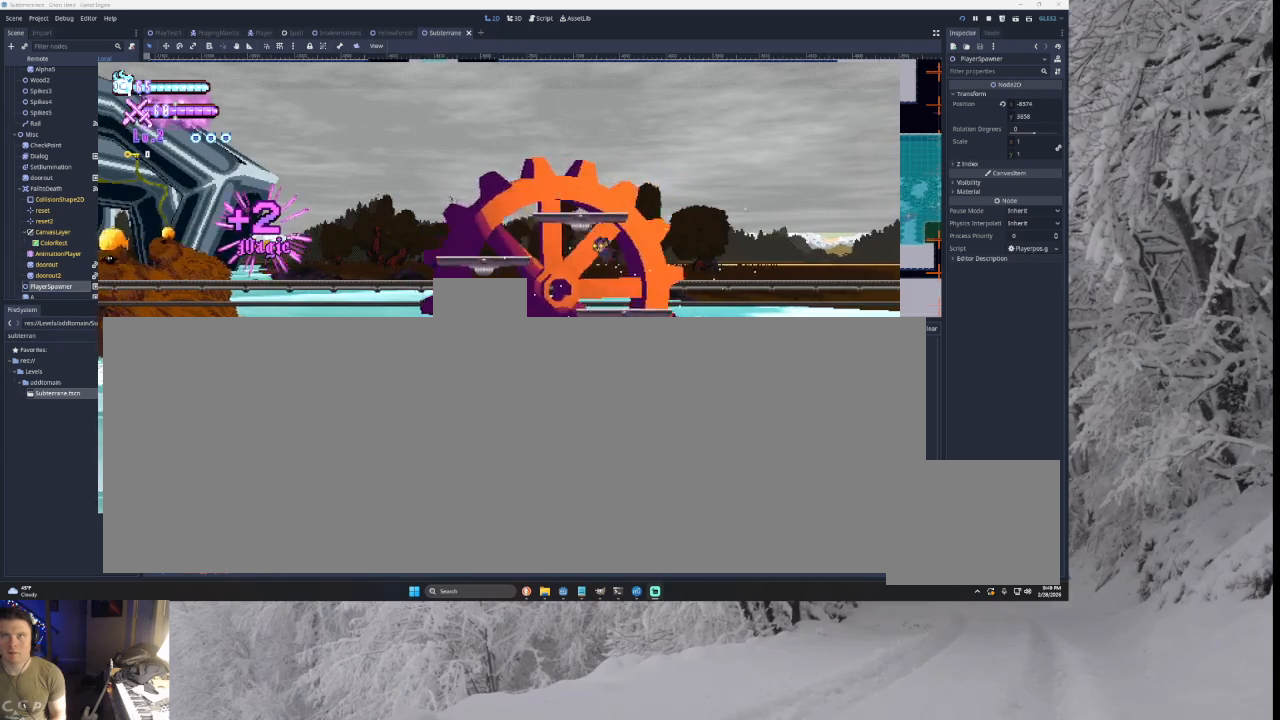
{"buttons": ["TRIANGLE"], "left_stick": "left", "right_stick": "center", "events": [[267, "TRIANGLE", "down"], [333, "left_stick", "left"]]}
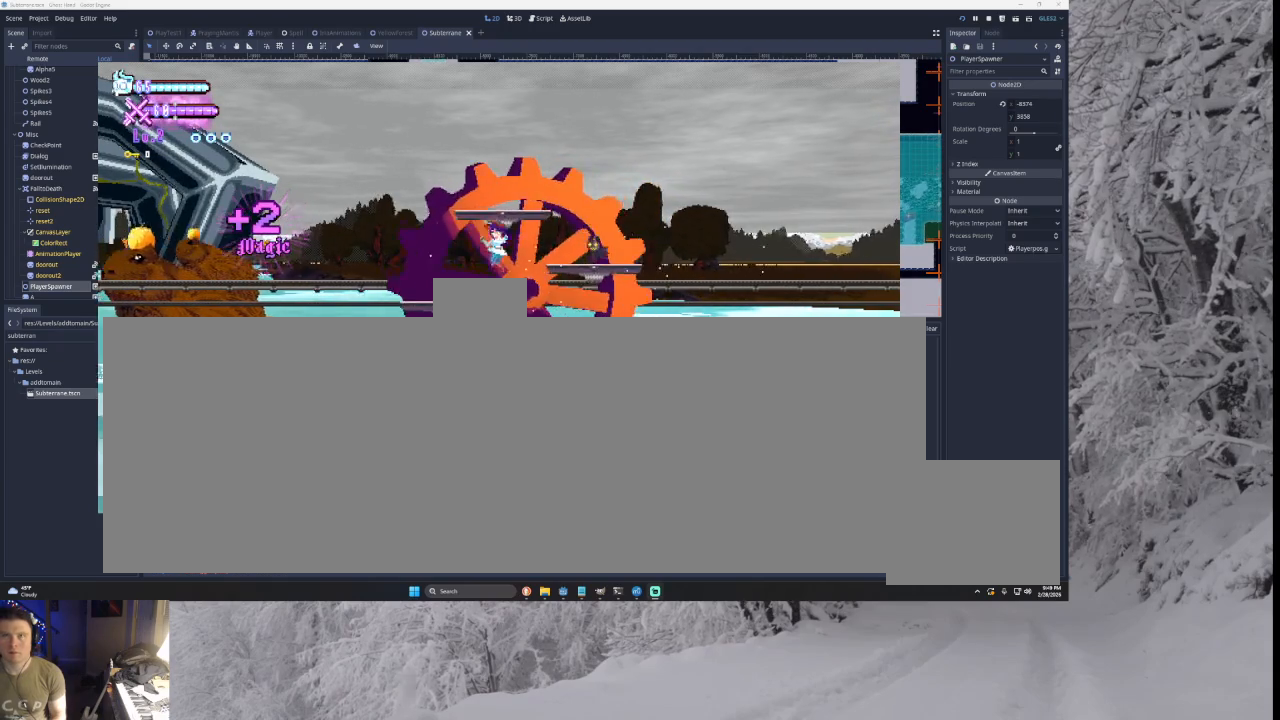
{"buttons": [], "left_stick": "center", "right_stick": "center", "events": [[233, "TRIANGLE", "up"], [400, "left_stick", "center"]]}
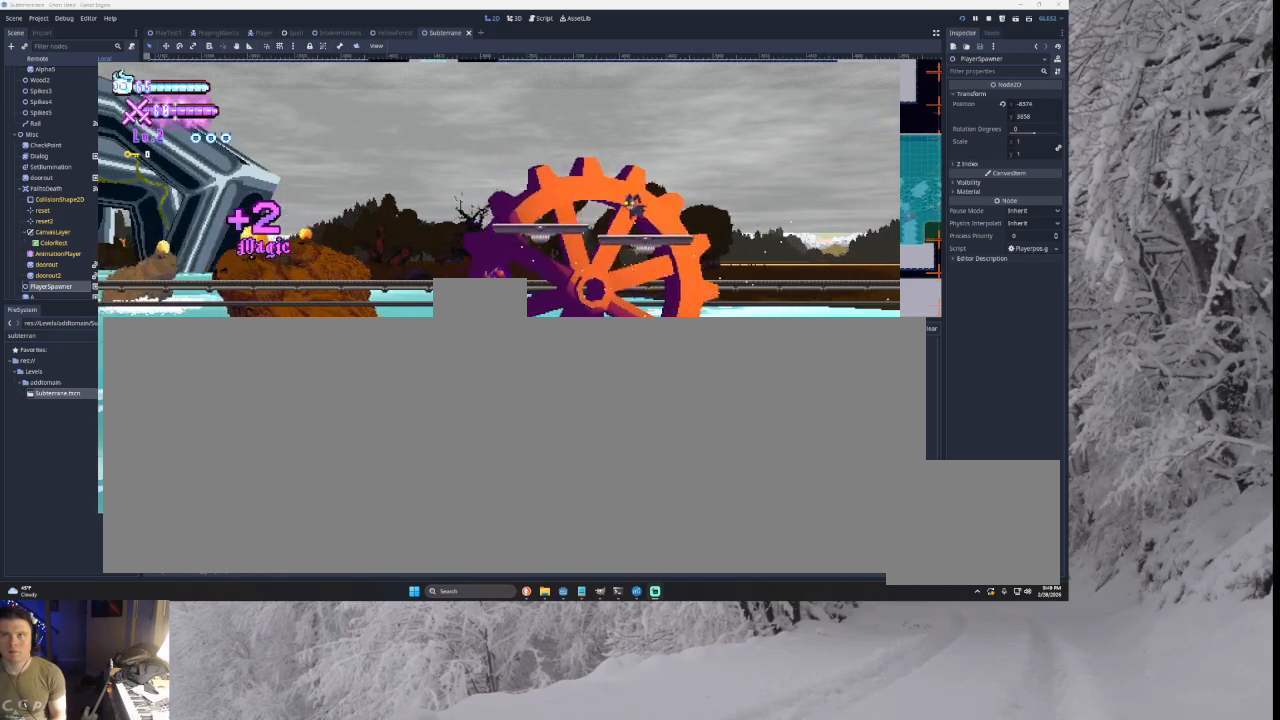
{"buttons": ["TRIANGLE"], "left_stick": "center", "right_stick": "center", "events": [[467, "TRIANGLE", "down"]]}
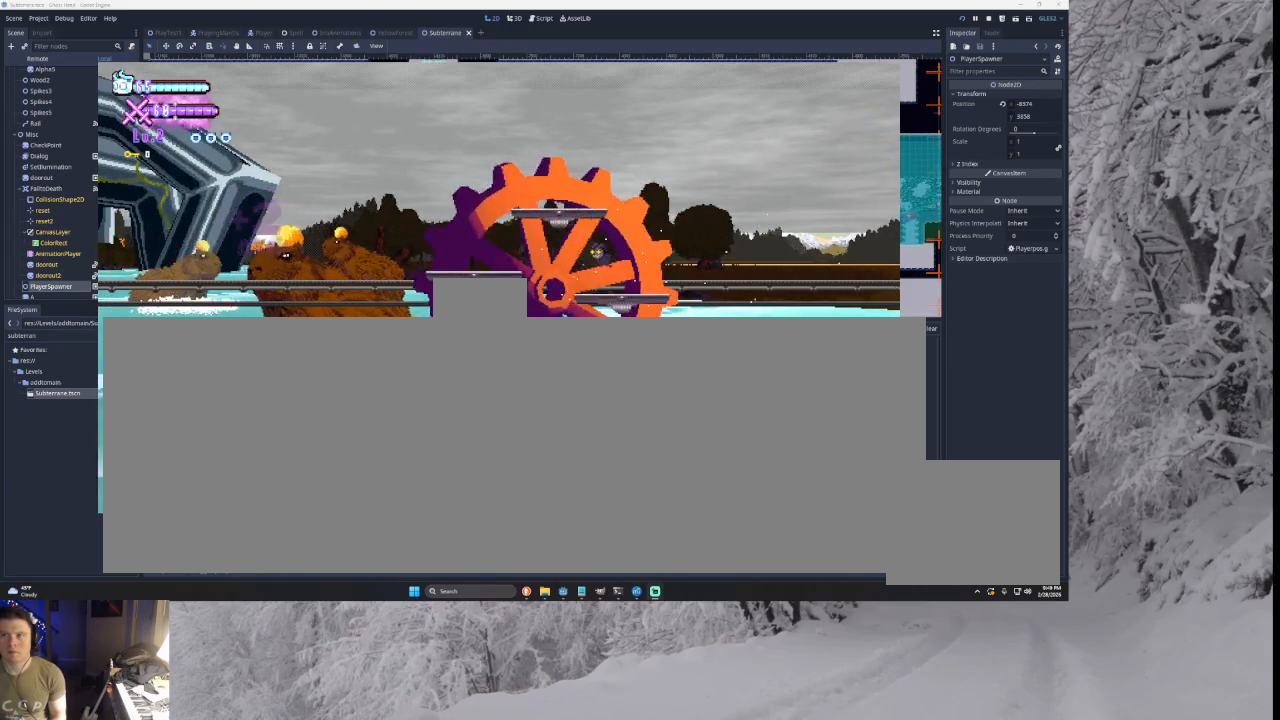
{"buttons": [], "left_stick": "center", "right_stick": "center", "events": [[67, "left_stick", "left"], [367, "TRIANGLE", "up"], [467, "left_stick", "center"]]}
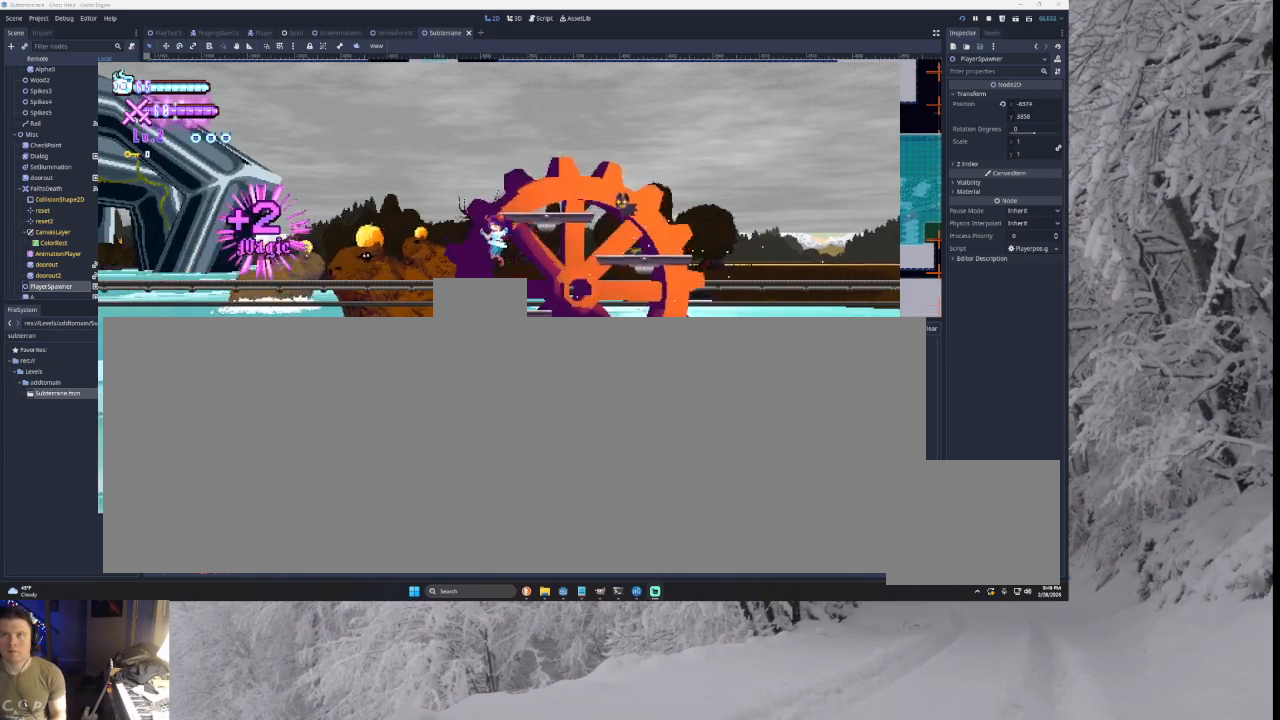
{"buttons": [], "left_stick": "center", "right_stick": "center", "events": []}
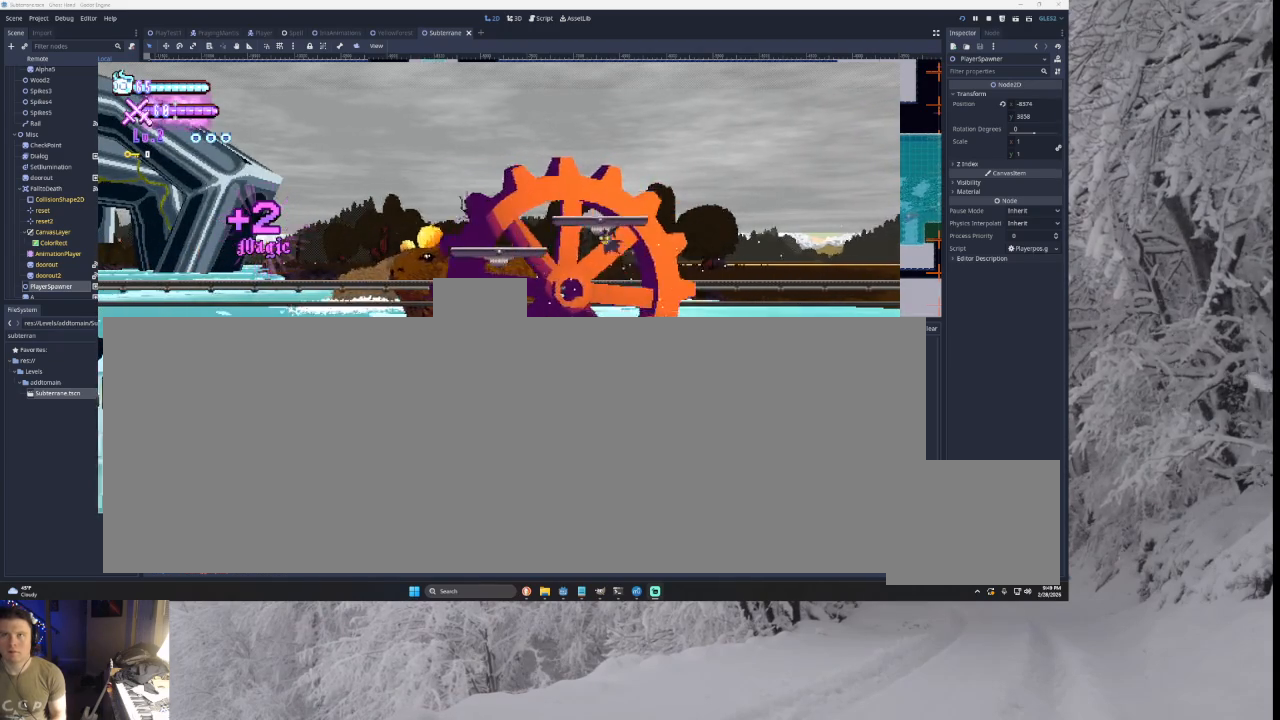
{"buttons": ["TRIANGLE"], "left_stick": "left", "right_stick": "center", "events": [[200, "TRIANGLE", "down"], [400, "left_stick", "left"]]}
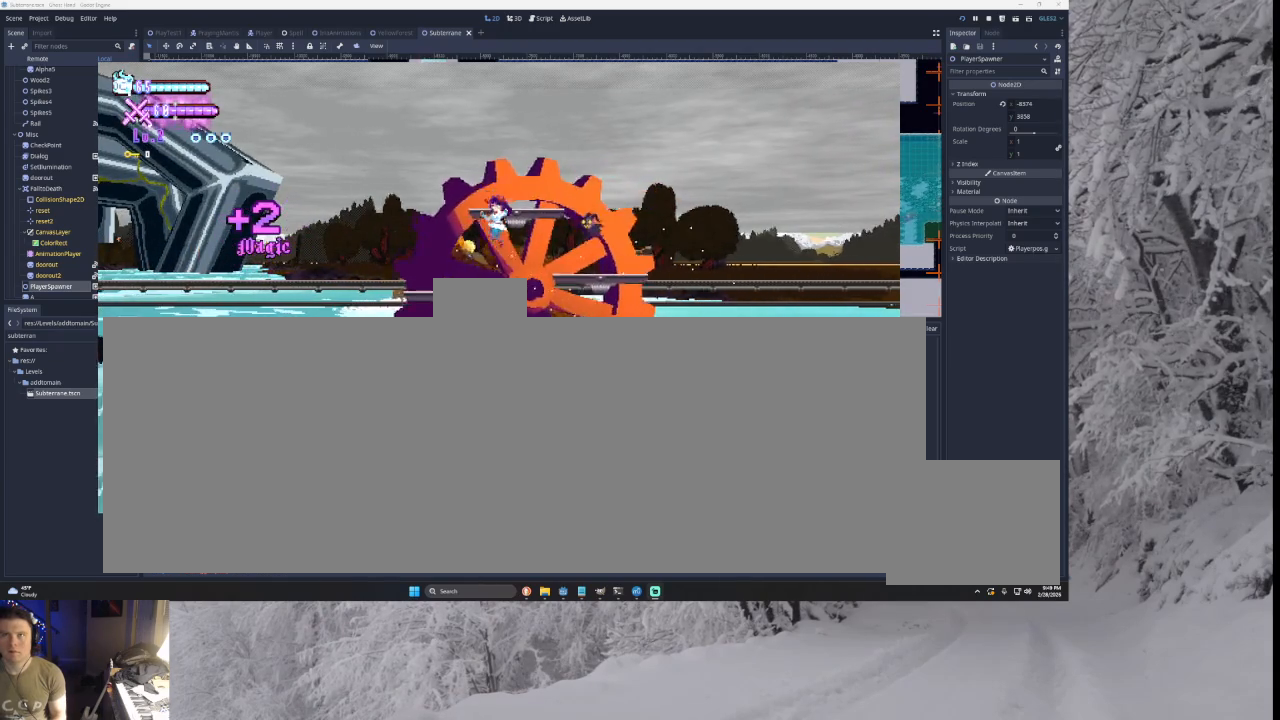
{"buttons": [], "left_stick": "center", "right_stick": "center", "events": [[100, "TRIANGLE", "up"], [367, "left_stick", "center"]]}
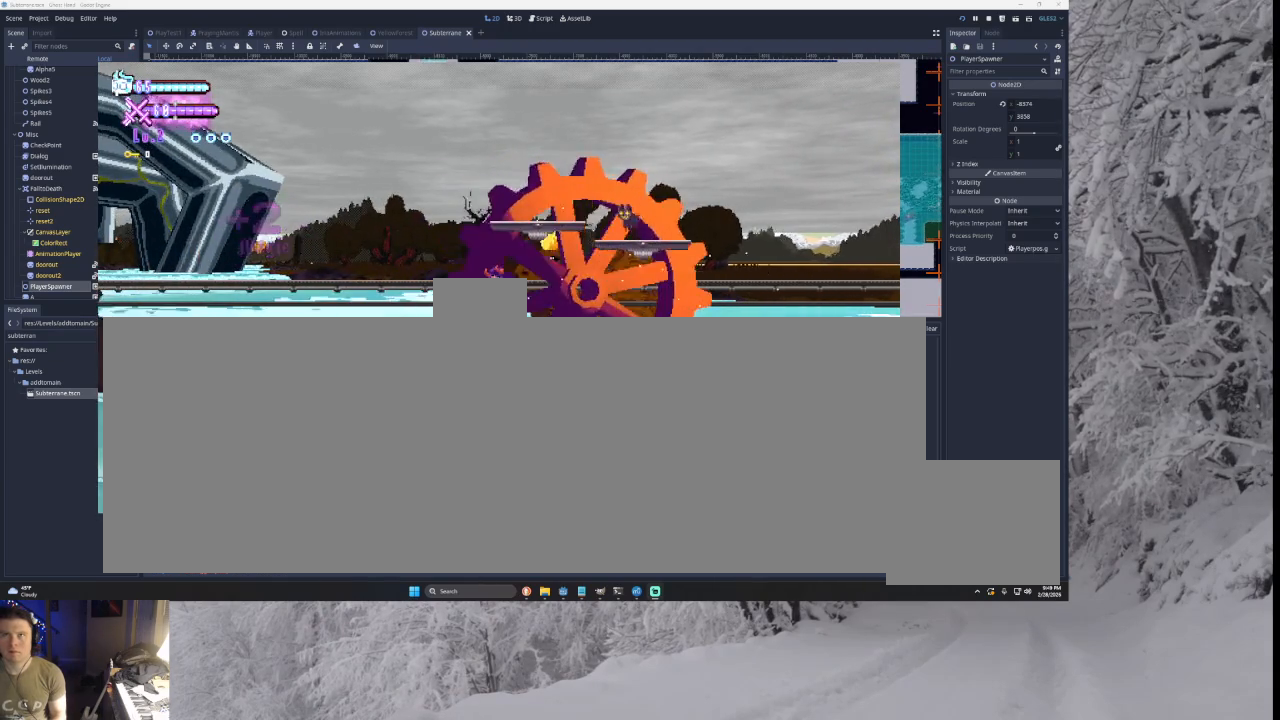
{"buttons": ["TRIANGLE"], "left_stick": "center", "right_stick": "center", "events": [[500, "TRIANGLE", "down"]]}
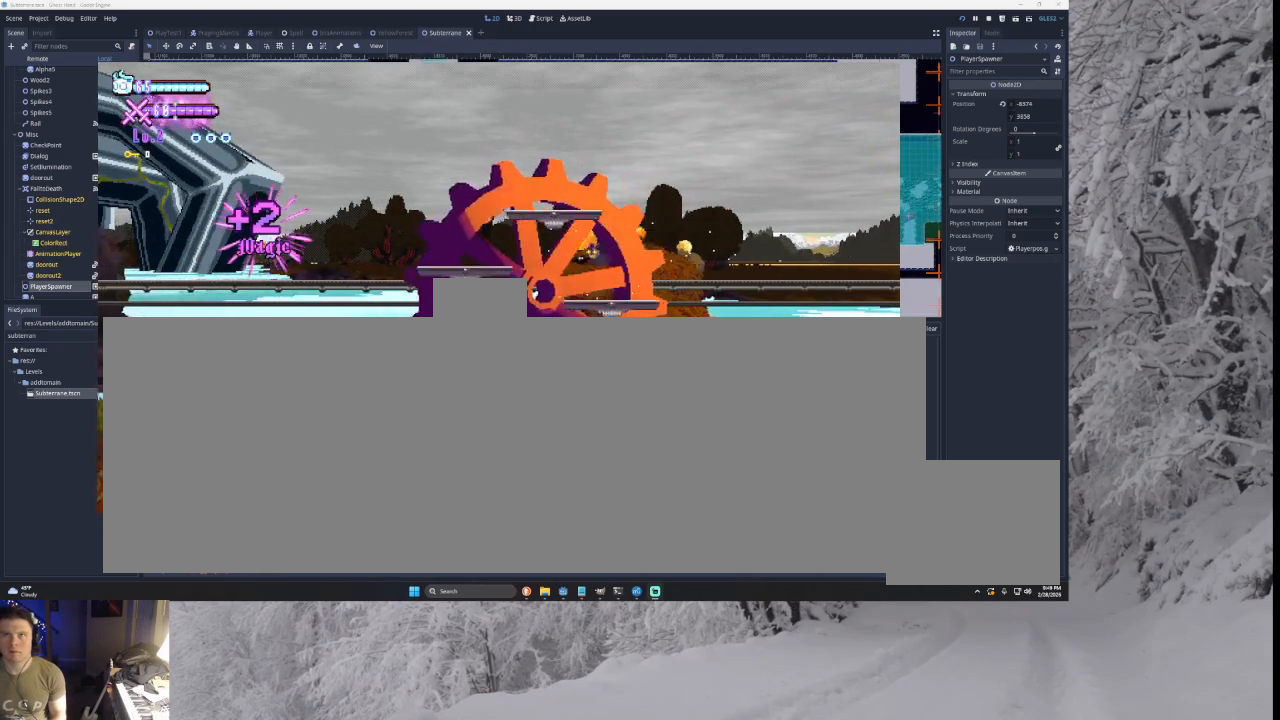
{"buttons": [], "left_stick": "center", "right_stick": "center", "events": [[33, "left_stick", "left"], [367, "TRIANGLE", "up"], [433, "left_stick", "center"]]}
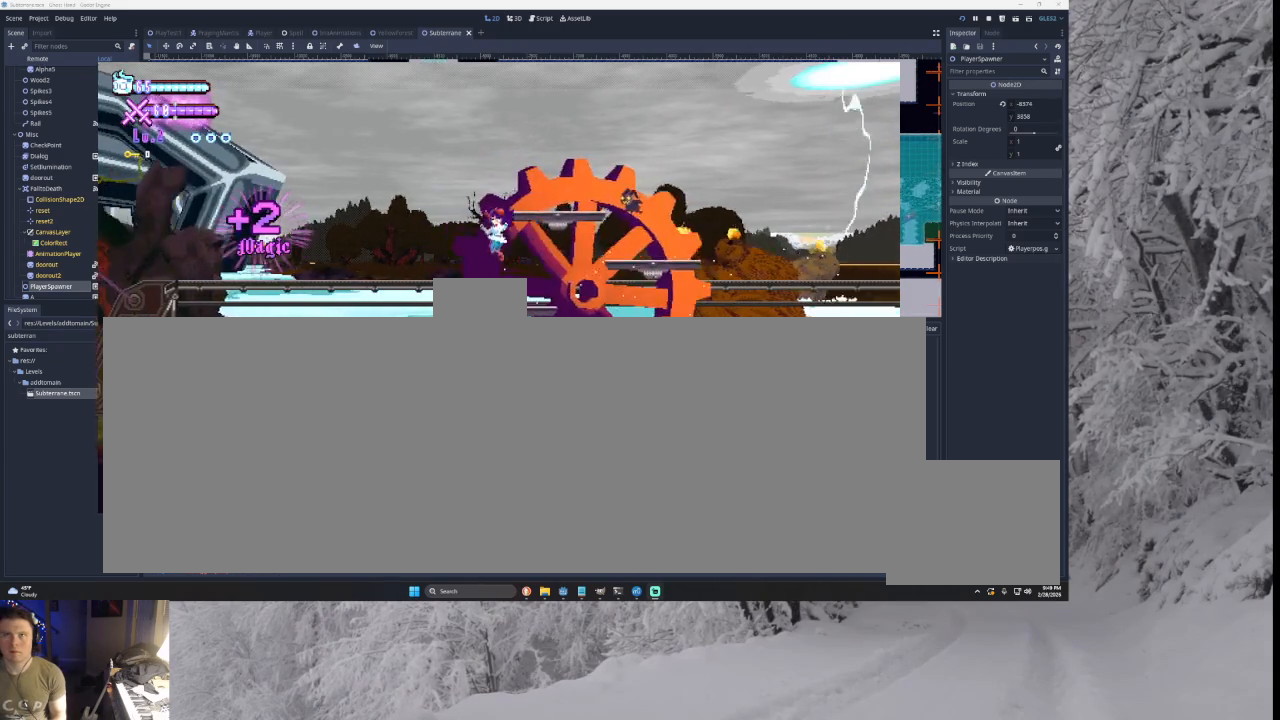
{"buttons": [], "left_stick": "center", "right_stick": "center", "events": []}
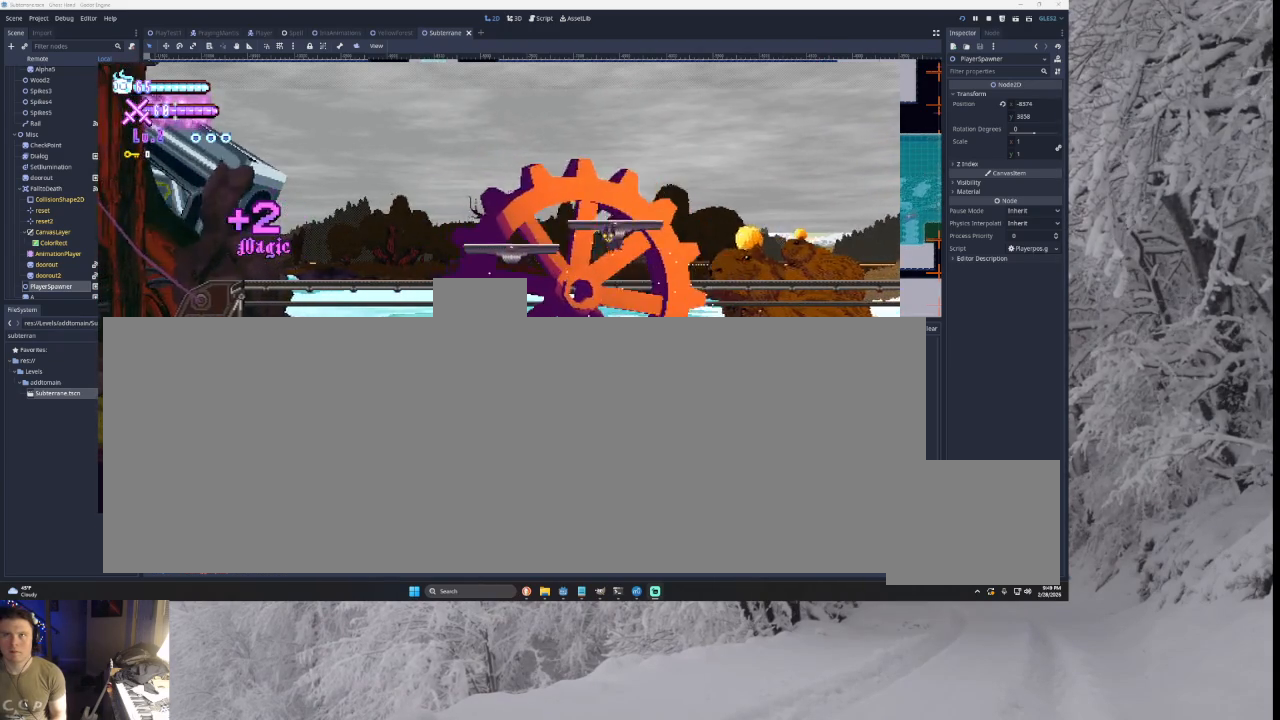
{"buttons": ["TRIANGLE"], "left_stick": "left", "right_stick": "center", "events": [[100, "left_stick", "left"], [167, "TRIANGLE", "down"]]}
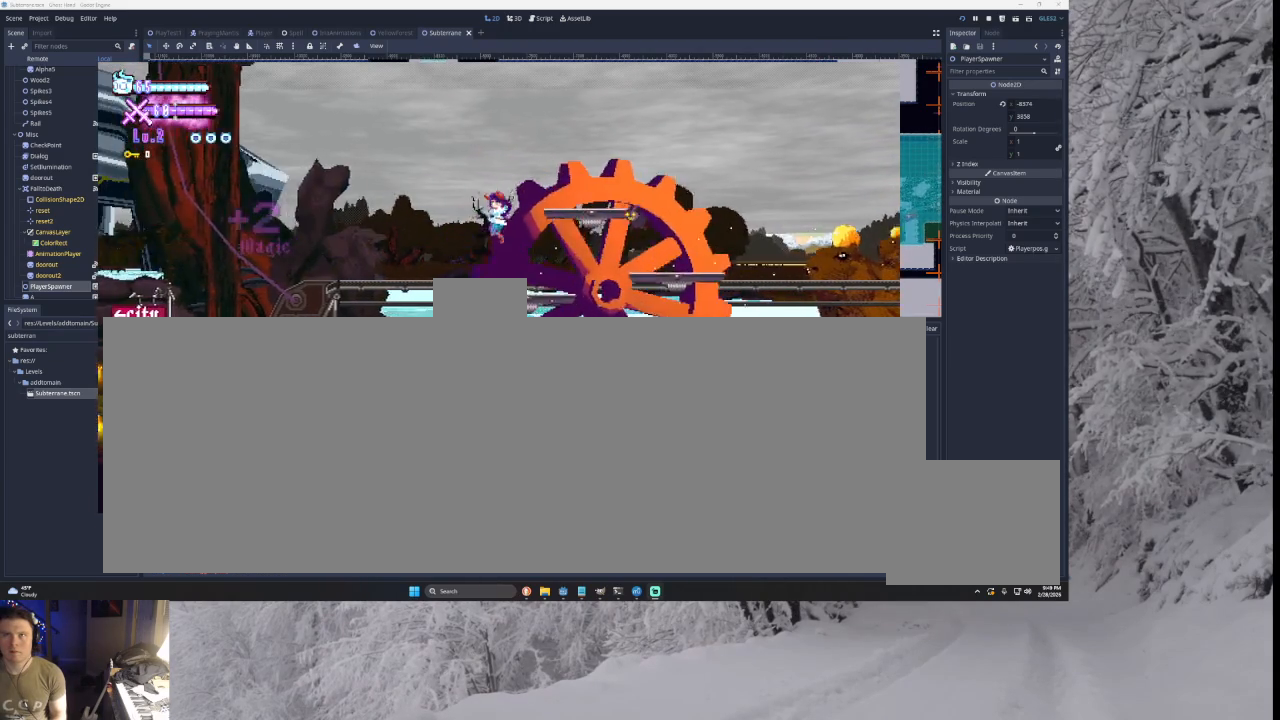
{"buttons": ["TRIANGLE"], "left_stick": "left", "right_stick": "center", "events": [[100, "TRIANGLE", "up"], [233, "TRIANGLE", "down"]]}
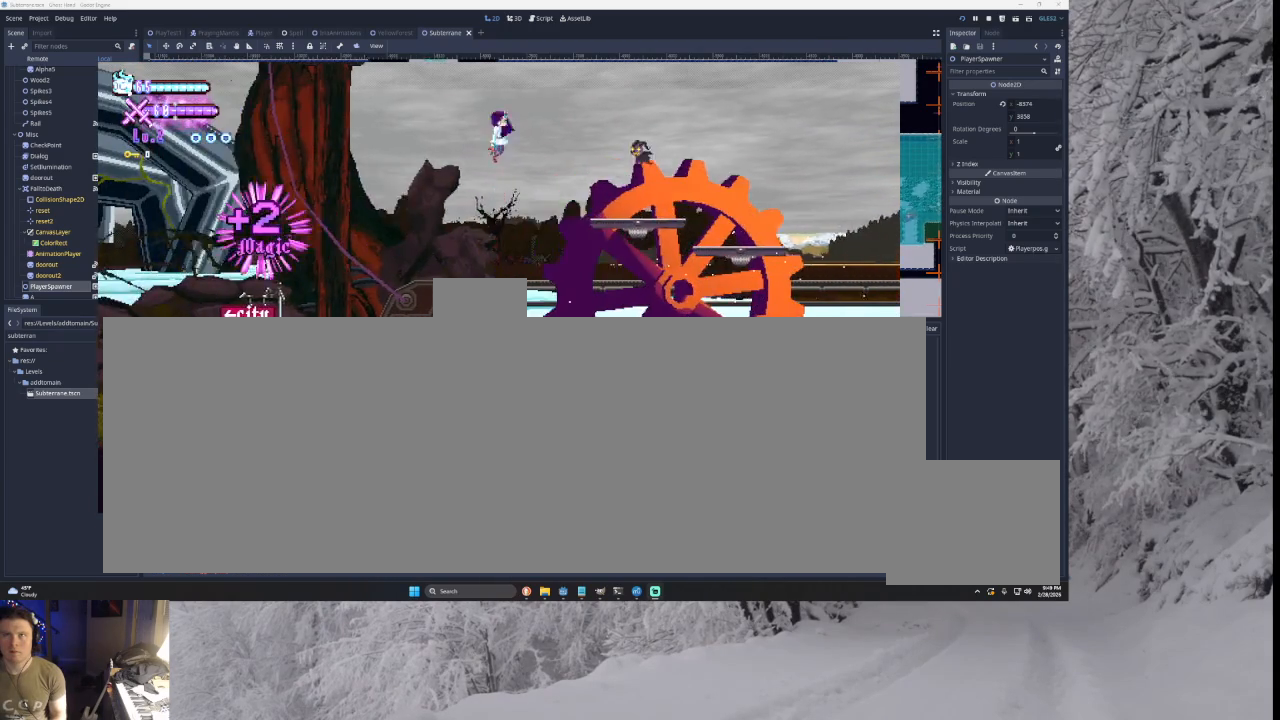
{"buttons": [], "left_stick": "left", "right_stick": "center", "events": [[33, "TRIANGLE", "up"]]}
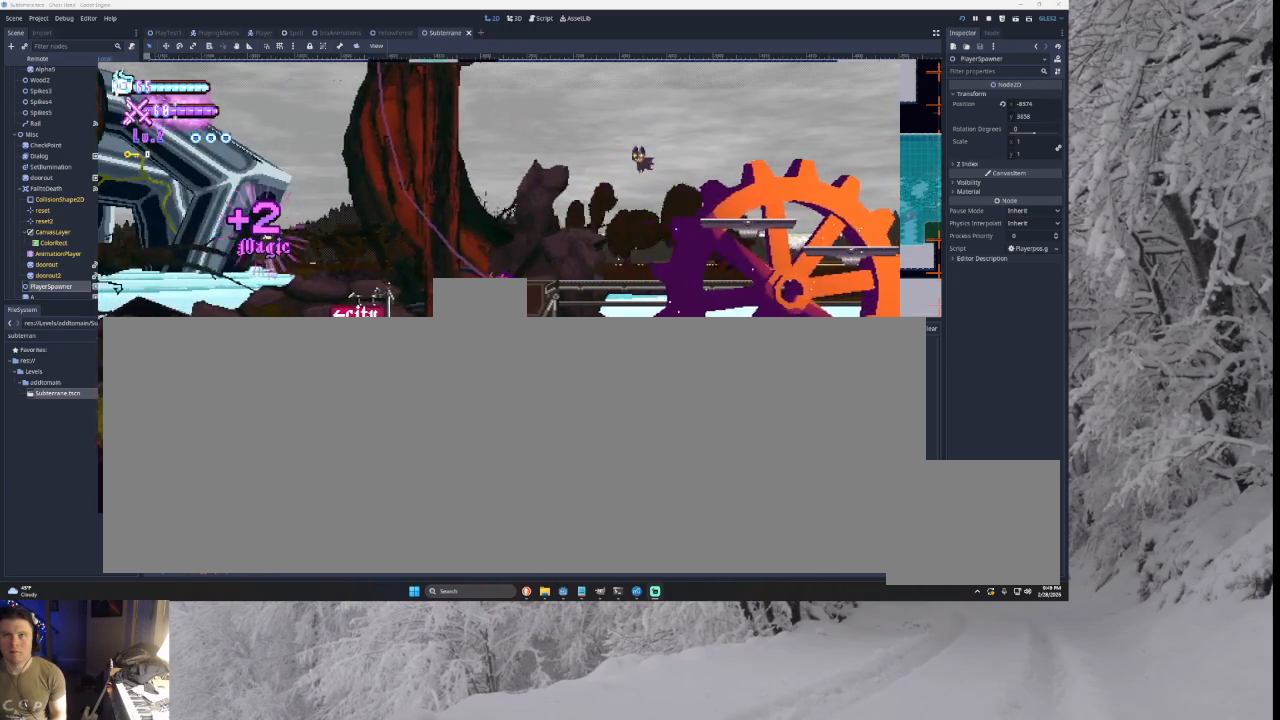
{"buttons": [], "left_stick": "center", "right_stick": "center", "events": [[200, "left_stick", "right"], [267, "L1", "down"], [267, "left_stick", "center"], [433, "L1", "up"]]}
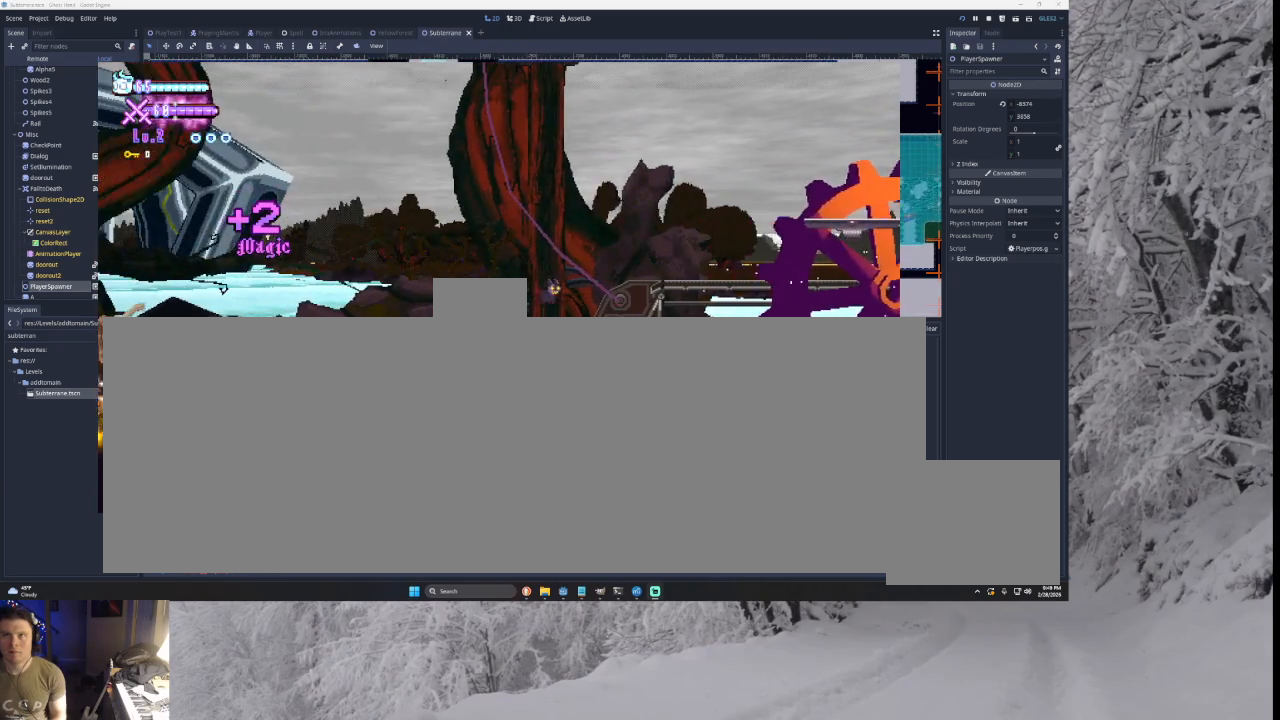
{"buttons": ["L1"], "left_stick": "center", "right_stick": "center", "events": [[67, "L1", "down"], [267, "L1", "up"], [400, "L1", "down"]]}
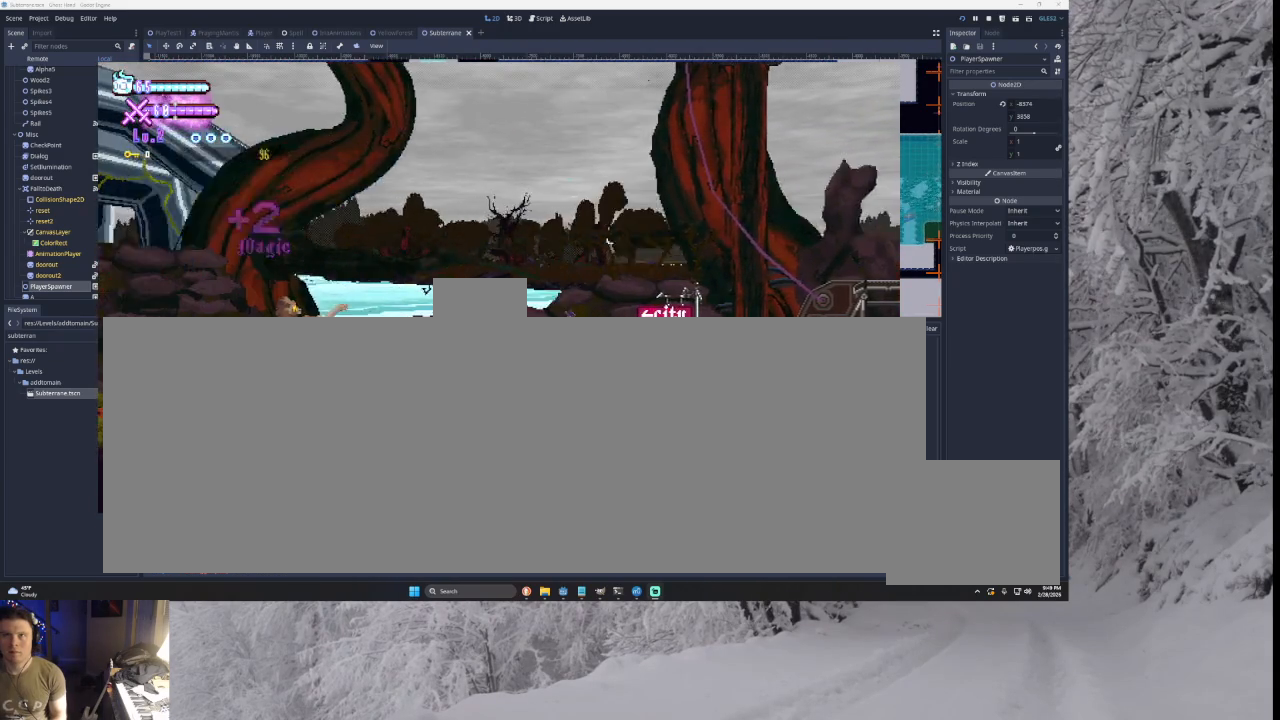
{"buttons": [], "left_stick": "left", "right_stick": "center", "events": [[33, "L1", "up"], [100, "left_stick", "left"]]}
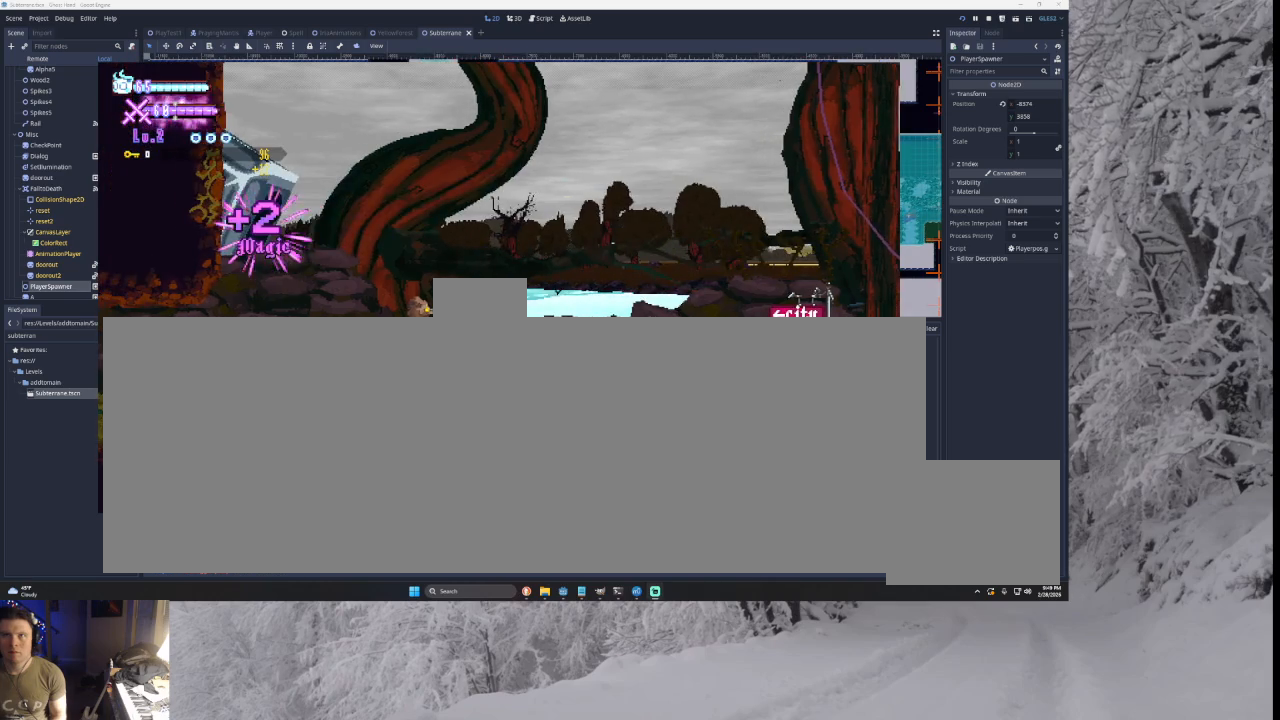
{"buttons": [], "left_stick": "left", "right_stick": "center", "events": []}